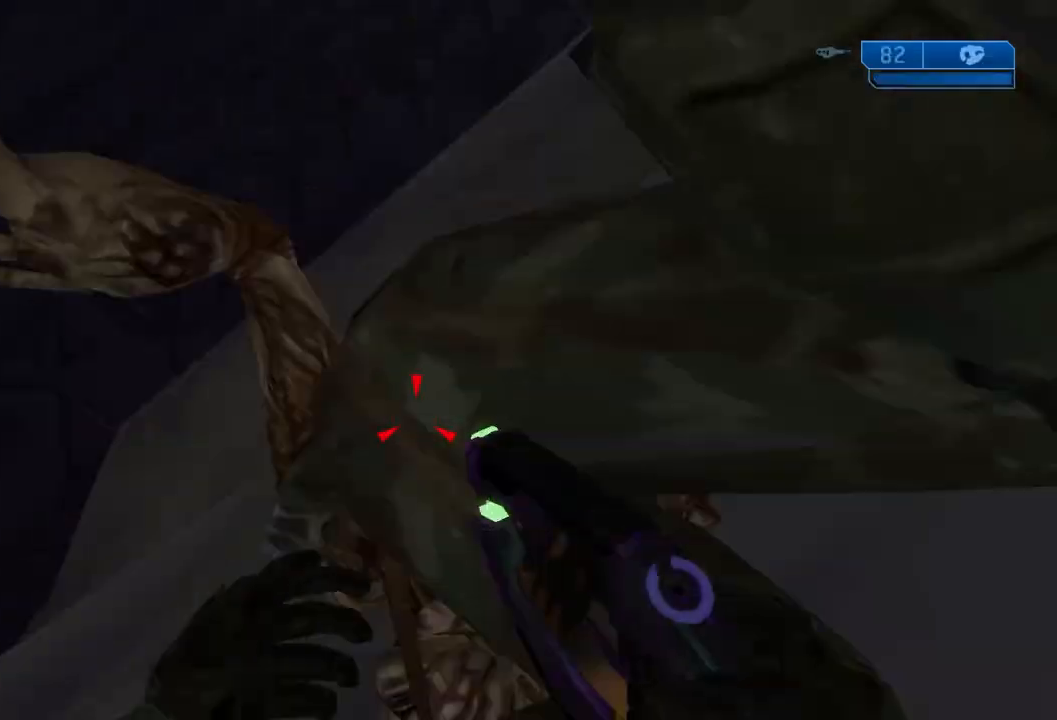
Gameplay with a controller (Xbox layout); each line is a JSON object with the inputs held at the frame after it. "events" lists button and stick changes between this image and that frame as [ms after this image, input, new state], when the widget could be followed in between. Not read: DPAD_DOWN L3 R3.
{"buttons": ["DPAD_UP"], "left_stick": "up", "right_stick": "center", "events": [[17, "right_stick", "up"], [117, "B", "up"], [117, "right_stick", "center"], [133, "Y", "up"], [183, "B", "down"], [183, "Y", "down"], [183, "right_stick", "up"], [300, "B", "up"], [300, "DPAD_RIGHT", "down"], [300, "DPAD_UP", "up"], [300, "Y", "up"], [300, "right_stick", "center"], [334, "left_stick", "down-right"], [384, "B", "down"], [384, "Y", "down"], [384, "right_stick", "up"], [400, "DPAD_RIGHT", "up"], [467, "DPAD_UP", "down"], [467, "left_stick", "up"], [500, "B", "up"], [500, "Y", "up"], [500, "right_stick", "center"]]}
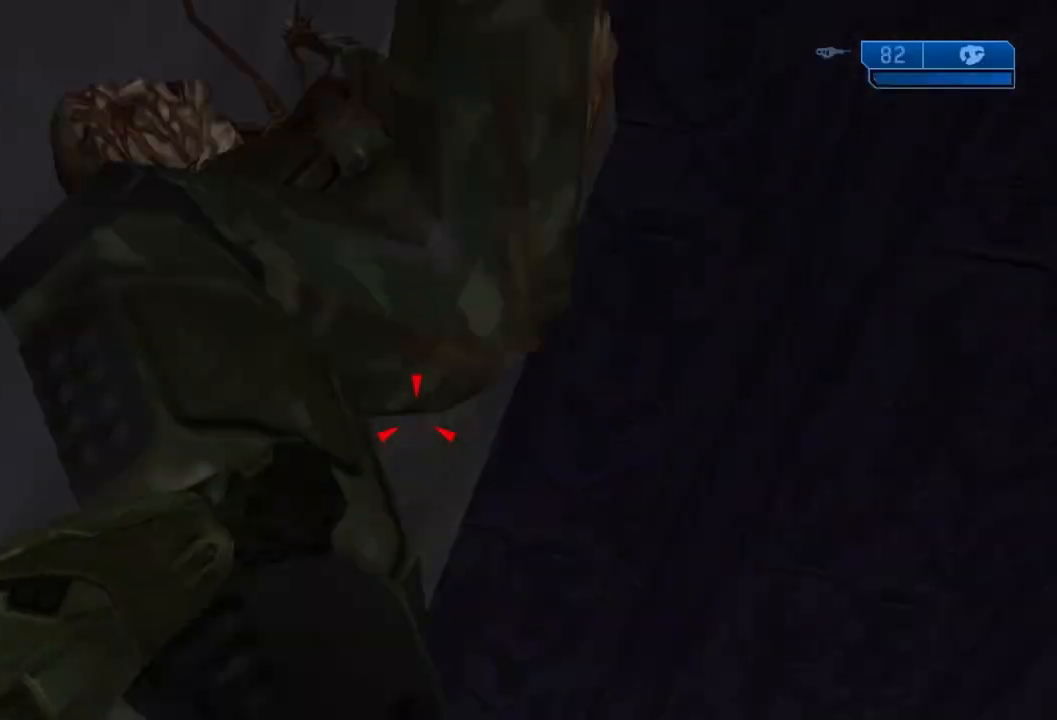
{"buttons": ["B", "Y", "DPAD_UP"], "left_stick": "up", "right_stick": "up", "events": [[234, "B", "down"], [234, "Y", "down"], [234, "right_stick", "up"], [351, "B", "up"], [351, "Y", "up"], [351, "right_stick", "center"], [451, "B", "down"], [451, "Y", "down"], [451, "right_stick", "up"]]}
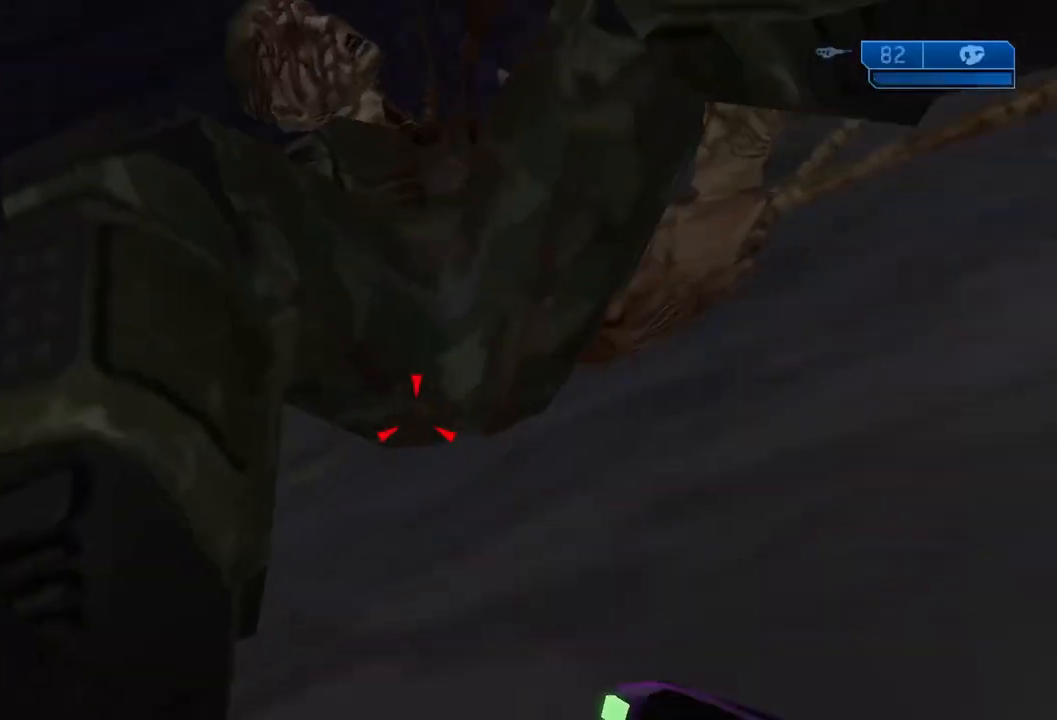
{"buttons": ["DPAD_UP"], "left_stick": "up", "right_stick": "center", "events": [[33, "B", "up"], [33, "right_stick", "center"], [50, "Y", "up"], [117, "B", "down"], [117, "Y", "down"], [117, "right_stick", "up"], [217, "B", "up"], [217, "right_stick", "center"], [233, "Y", "up"]]}
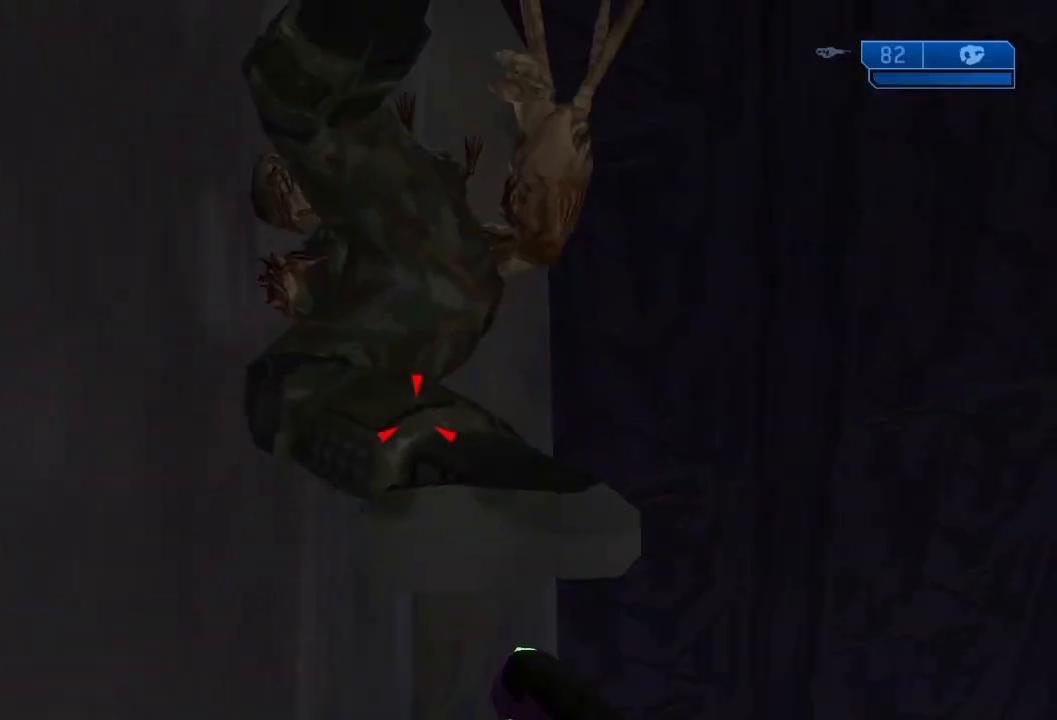
{"buttons": ["B", "Y", "DPAD_UP"], "left_stick": "up", "right_stick": "up", "events": [[67, "B", "down"], [67, "Y", "down"], [67, "right_stick", "up"], [184, "B", "up"], [201, "Y", "up"], [201, "right_stick", "center"], [267, "B", "down"], [267, "Y", "down"], [267, "right_stick", "up"], [367, "B", "up"], [367, "right_stick", "center"], [384, "Y", "up"], [451, "B", "down"], [451, "Y", "down"], [451, "right_stick", "up"]]}
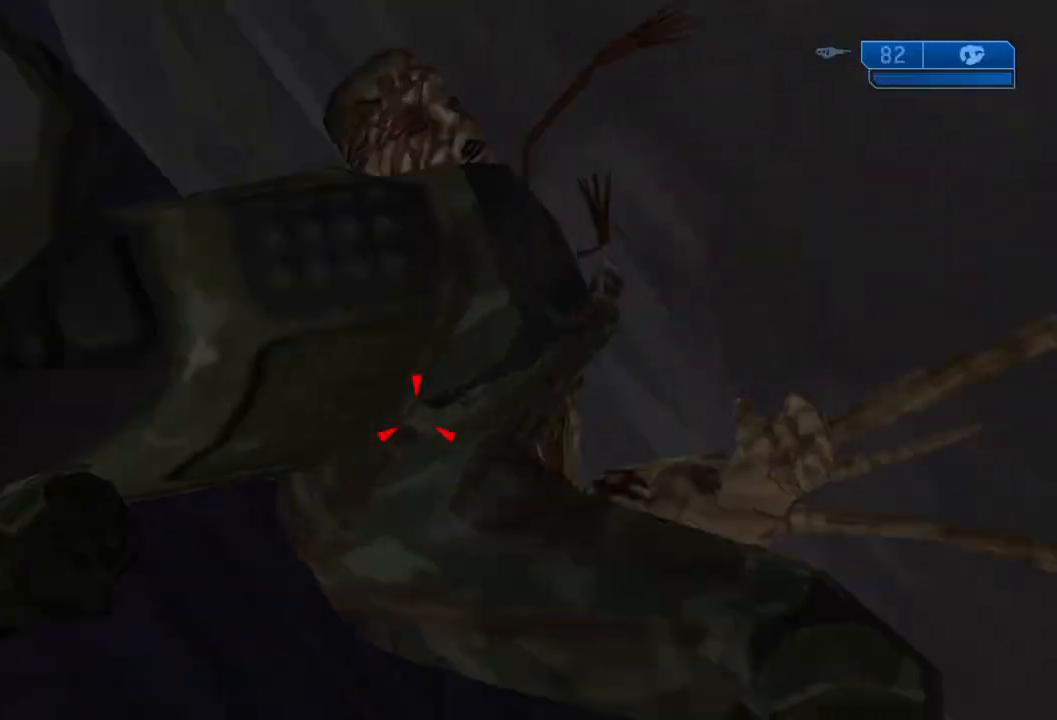
{"buttons": ["DPAD_UP"], "left_stick": "up", "right_stick": "center", "events": [[33, "B", "up"], [33, "Y", "up"], [33, "right_stick", "center"], [183, "Y", "down"], [183, "right_stick", "up"], [267, "Y", "up"], [267, "right_stick", "center"], [350, "Y", "down"], [367, "B", "down"], [367, "right_stick", "up"], [450, "B", "up"], [450, "right_stick", "center"], [467, "Y", "up"]]}
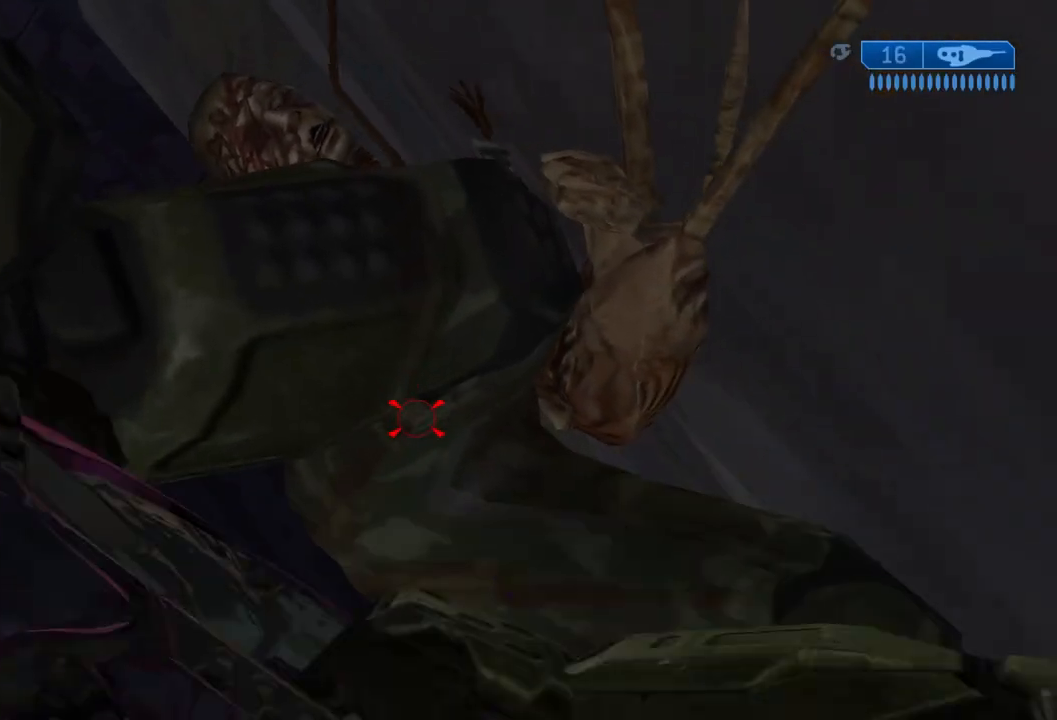
{"buttons": ["Y"], "left_stick": "down", "right_stick": "up", "events": [[17, "B", "down"], [17, "Y", "down"], [17, "right_stick", "up"], [50, "DPAD_UP", "up"], [84, "left_stick", "down"], [101, "B", "up"], [101, "right_stick", "center"], [117, "Y", "up"], [184, "B", "down"], [184, "Y", "down"], [184, "right_stick", "up"], [267, "B", "up"], [267, "Y", "up"], [267, "right_stick", "center"], [317, "Y", "down"], [317, "right_stick", "up"], [351, "B", "down"], [434, "B", "up"]]}
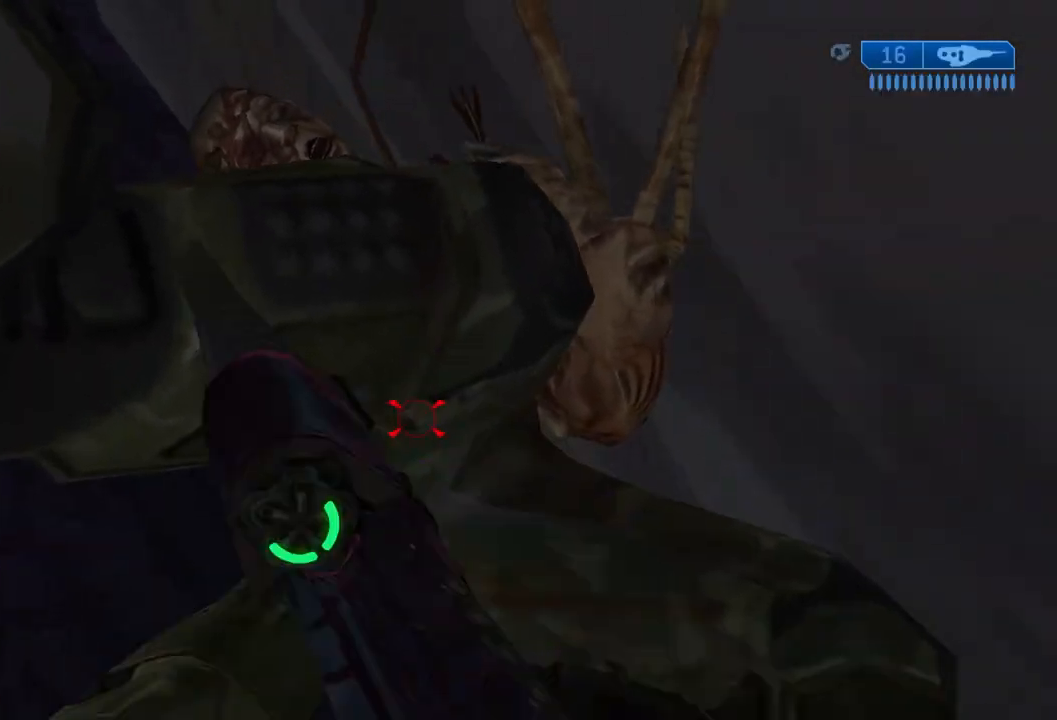
{"buttons": ["B", "Y"], "left_stick": "down", "right_stick": "up", "events": [[17, "B", "down"], [133, "B", "up"], [217, "B", "down"], [334, "B", "up"], [400, "B", "down"]]}
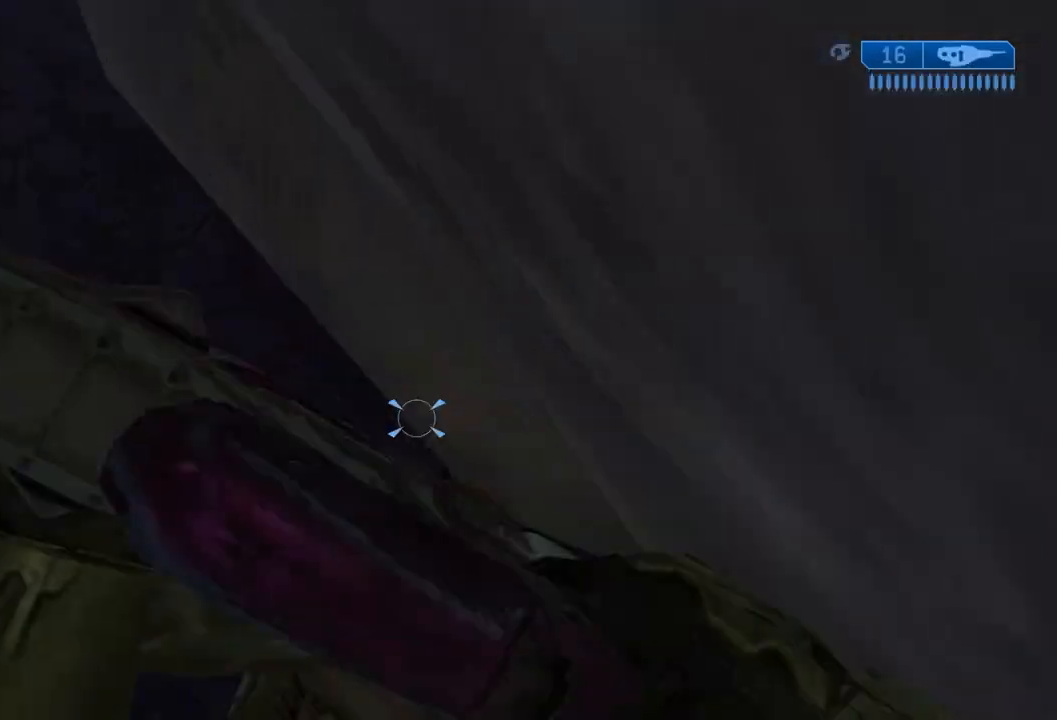
{"buttons": ["Y"], "left_stick": "down", "right_stick": "up", "events": [[17, "B", "up"], [101, "B", "down"], [217, "B", "up"], [301, "B", "down"], [418, "B", "up"]]}
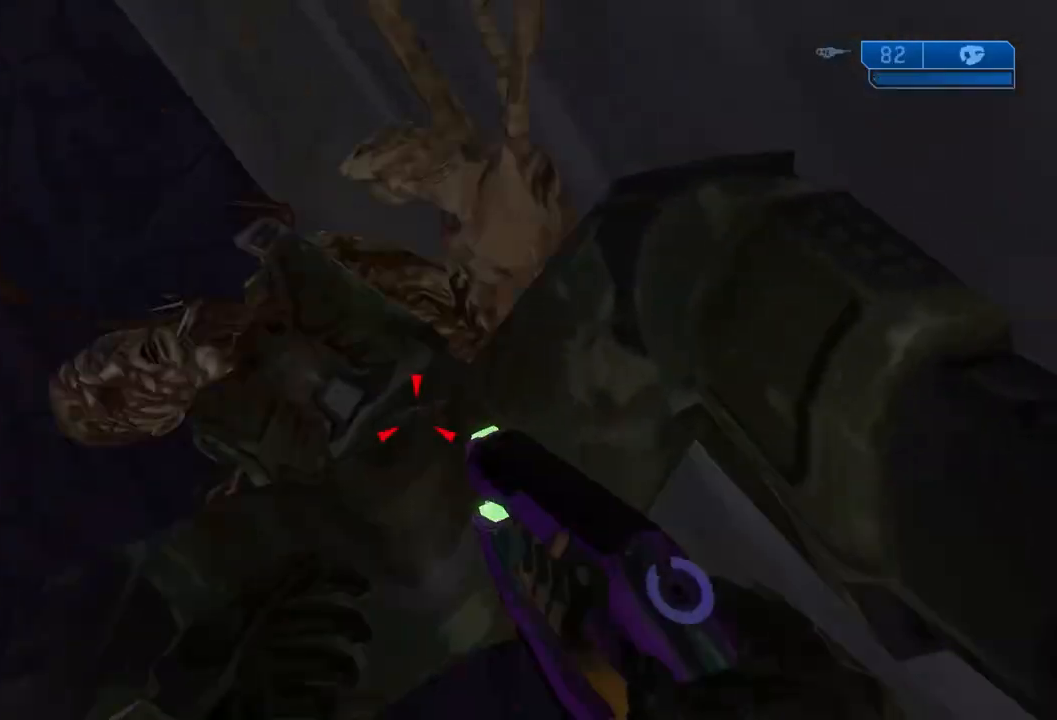
{"buttons": ["B", "Y"], "left_stick": "down", "right_stick": "up", "events": [[17, "B", "down"], [117, "B", "up"], [217, "B", "down"], [317, "B", "up"], [434, "B", "down"]]}
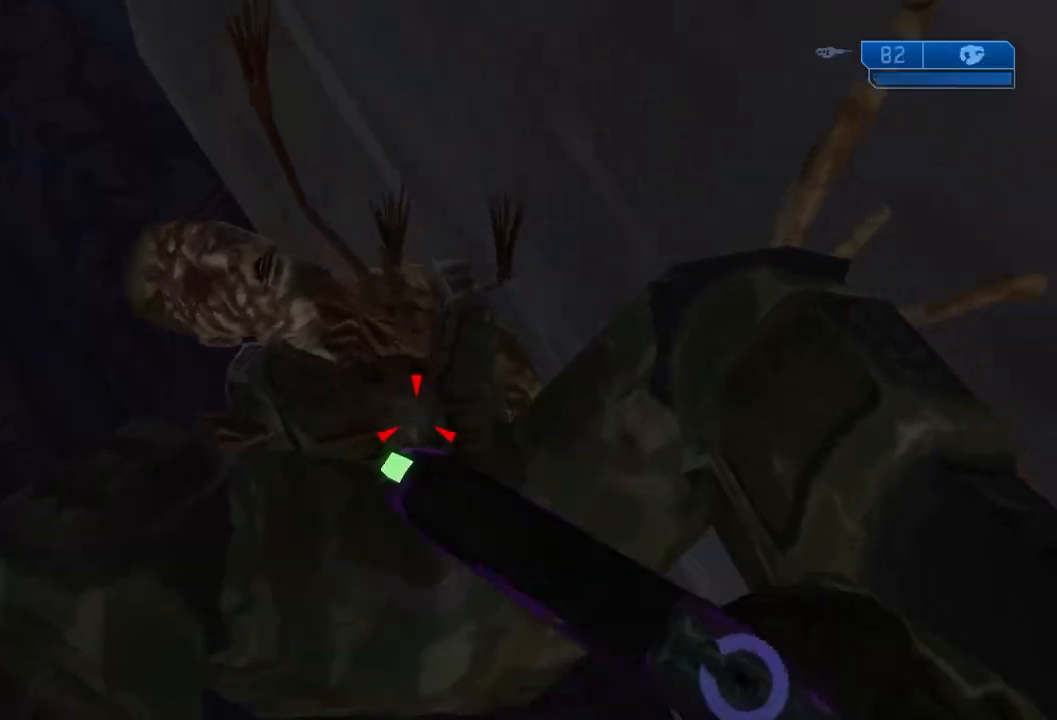
{"buttons": ["Y"], "left_stick": "down", "right_stick": "up", "events": [[50, "B", "up"], [151, "B", "down"], [251, "B", "up"], [334, "B", "down"], [451, "B", "up"]]}
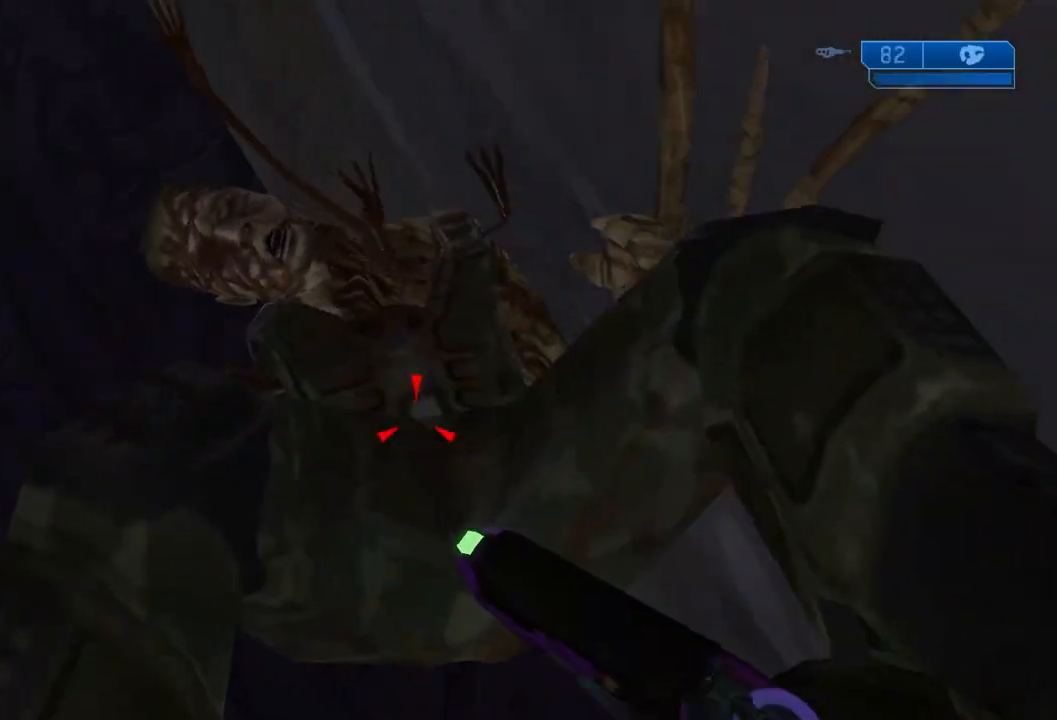
{"buttons": ["B", "Y"], "left_stick": "down", "right_stick": "up", "events": [[50, "B", "down"], [150, "B", "up"], [250, "B", "down"], [350, "B", "up"], [450, "B", "down"]]}
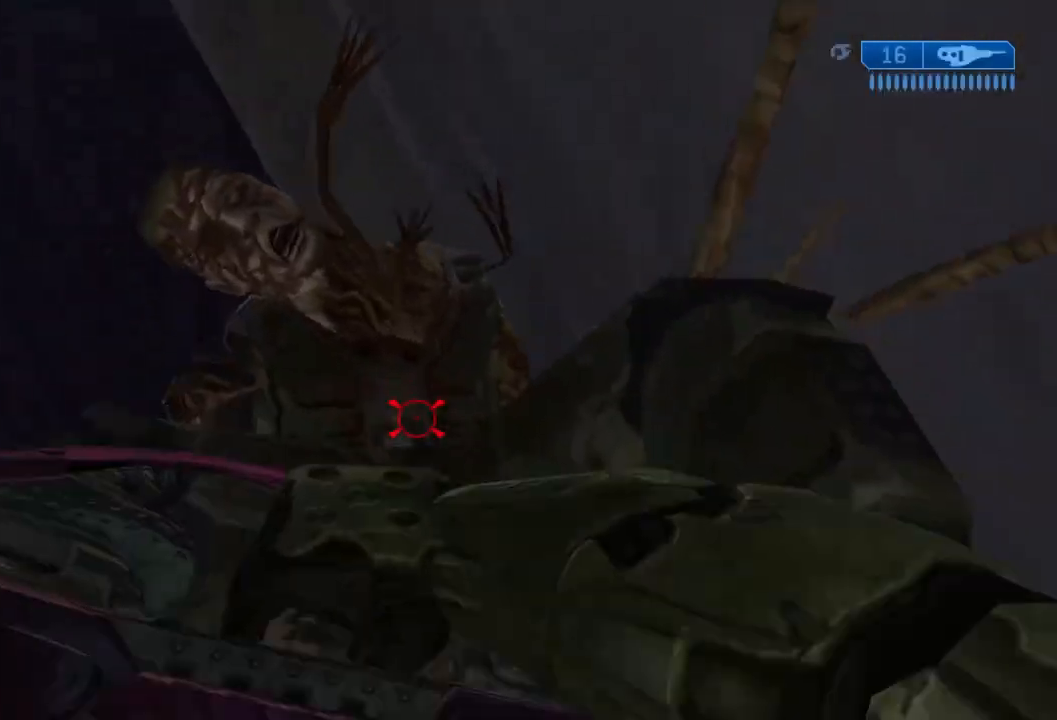
{"buttons": ["Y"], "left_stick": "down", "right_stick": "up", "events": [[50, "B", "up"], [151, "B", "down"], [251, "B", "up"], [351, "B", "down"], [434, "B", "up"]]}
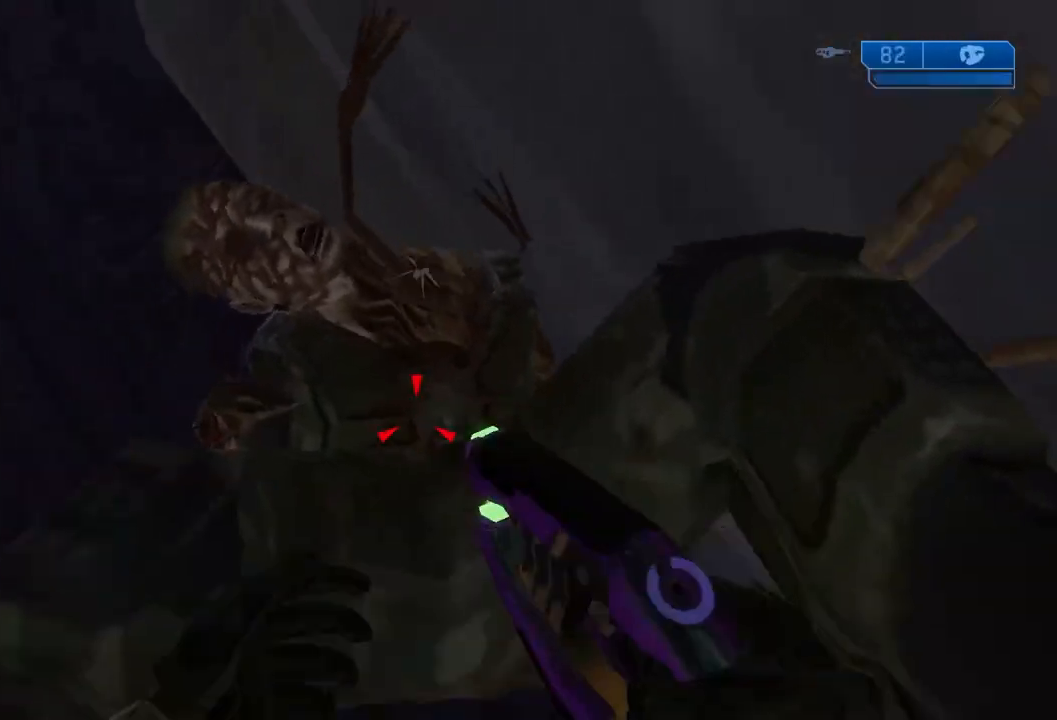
{"buttons": ["Y"], "left_stick": "down", "right_stick": "up", "events": [[17, "B", "down"], [133, "B", "up"], [200, "B", "down"], [300, "B", "up"], [384, "B", "down"], [484, "B", "up"]]}
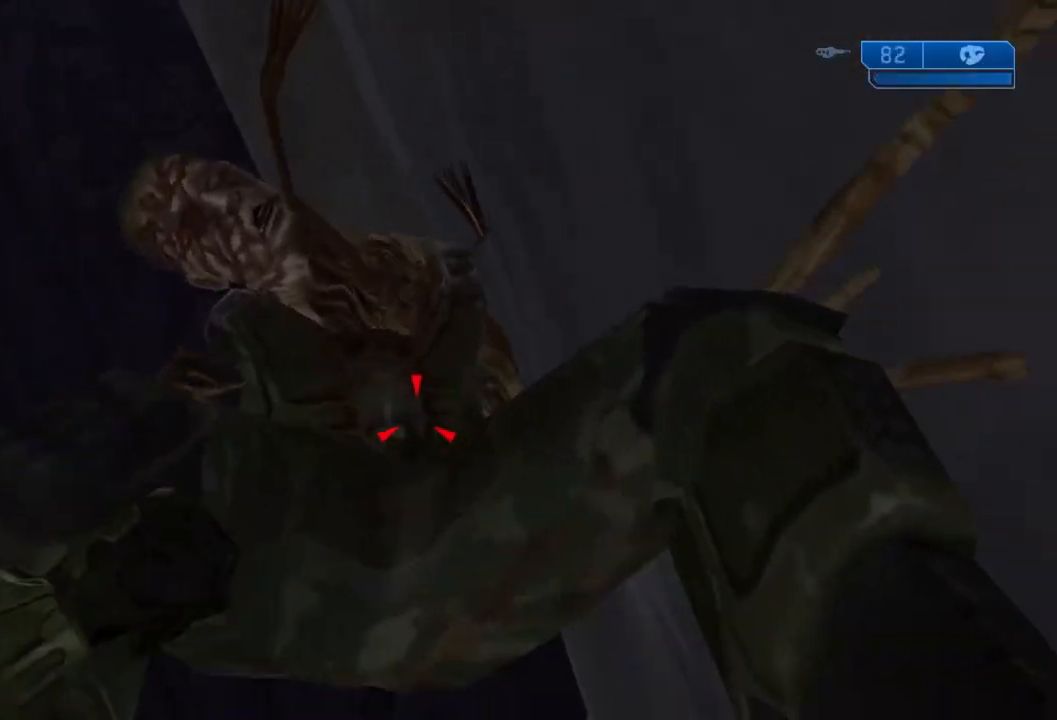
{"buttons": ["B", "Y"], "left_stick": "down", "right_stick": "up", "events": [[67, "B", "down"], [167, "B", "up"], [251, "B", "down"], [351, "B", "up"], [434, "B", "down"]]}
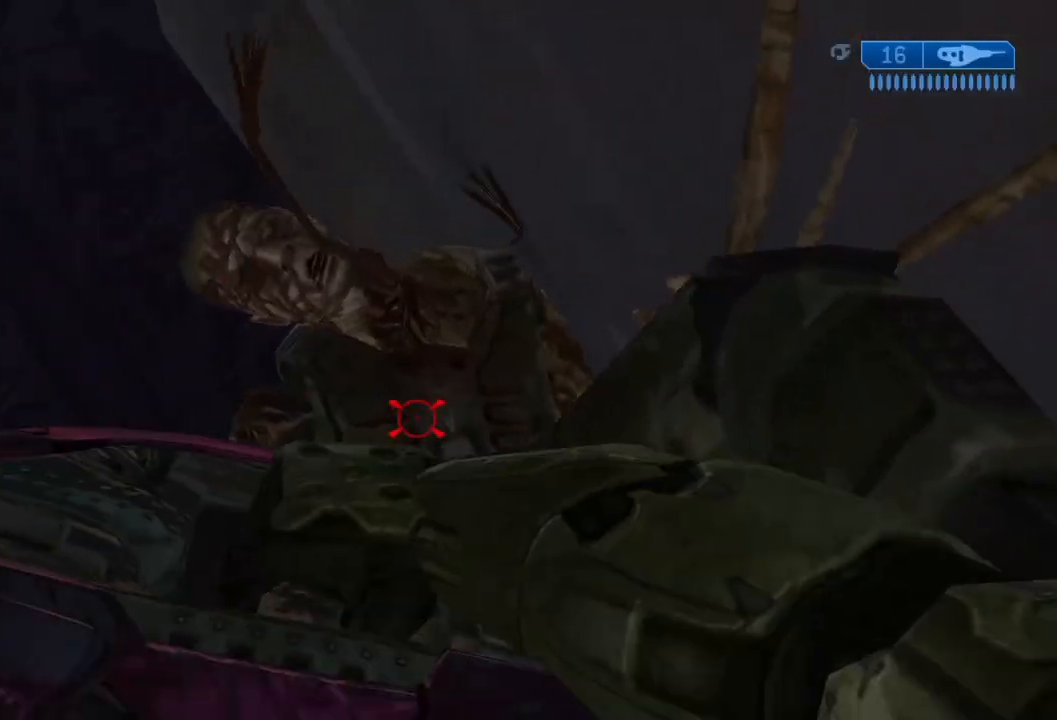
{"buttons": ["B", "Y"], "left_stick": "down", "right_stick": "up", "events": [[33, "B", "up"], [133, "B", "down"], [233, "B", "up"], [300, "B", "down"], [400, "B", "up"], [484, "B", "down"]]}
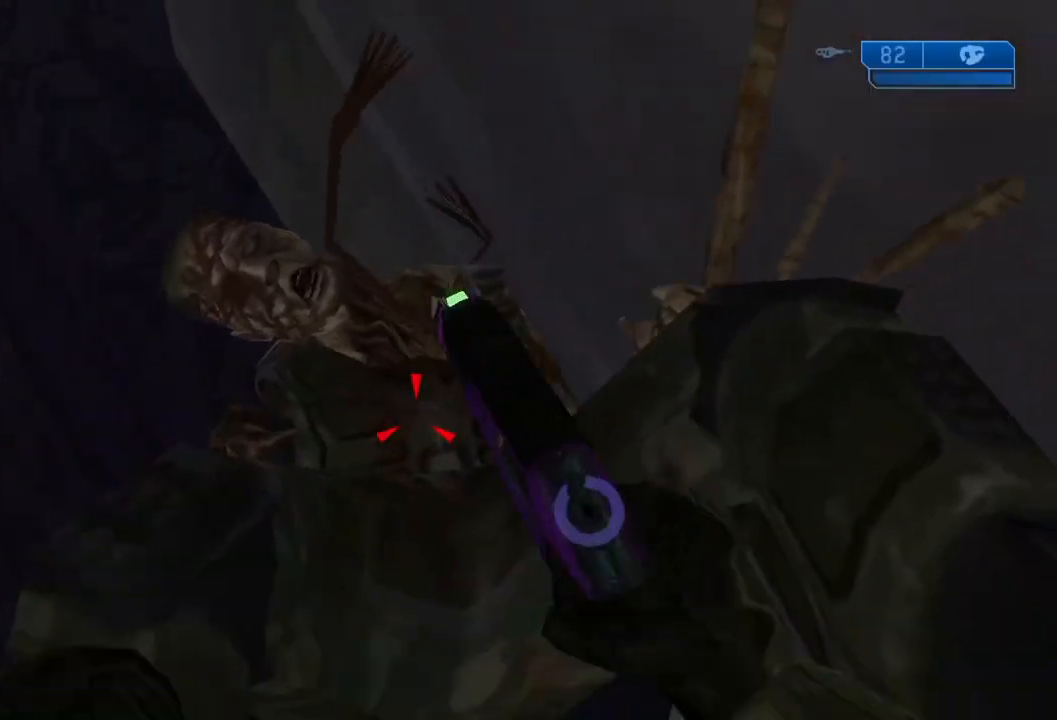
{"buttons": ["Y"], "left_stick": "down", "right_stick": "up", "events": [[84, "B", "up"], [184, "B", "down"], [284, "B", "up"], [384, "B", "down"], [484, "B", "up"]]}
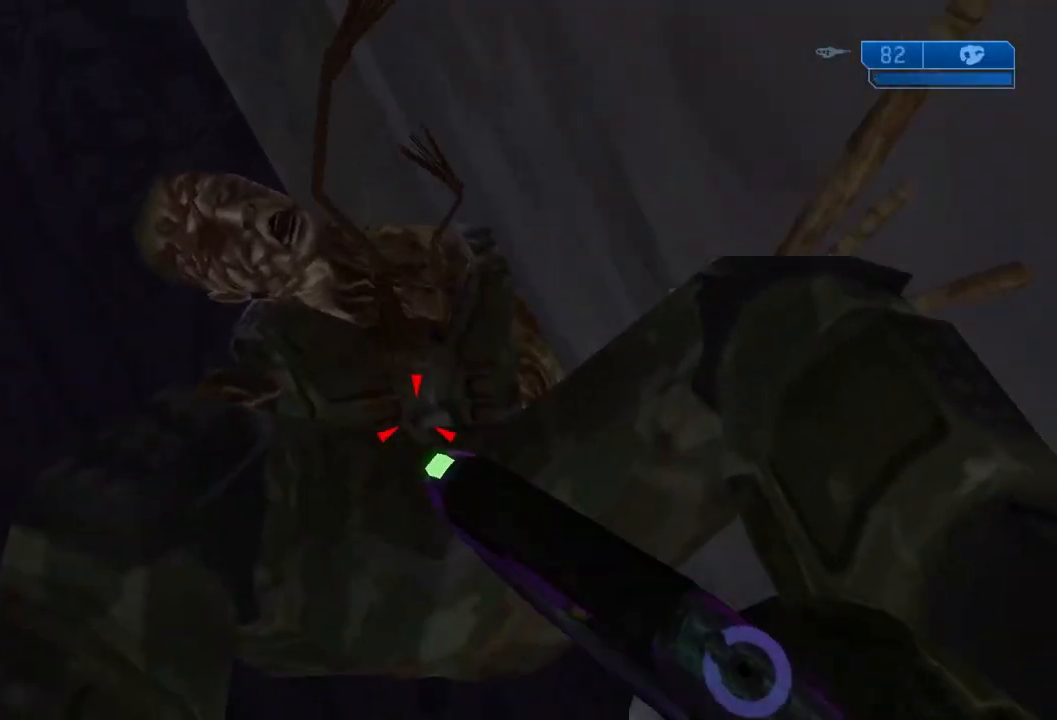
{"buttons": ["B", "Y"], "left_stick": "down", "right_stick": "up", "events": [[83, "B", "down"], [183, "B", "up"], [284, "B", "down"], [384, "B", "up"], [484, "B", "down"]]}
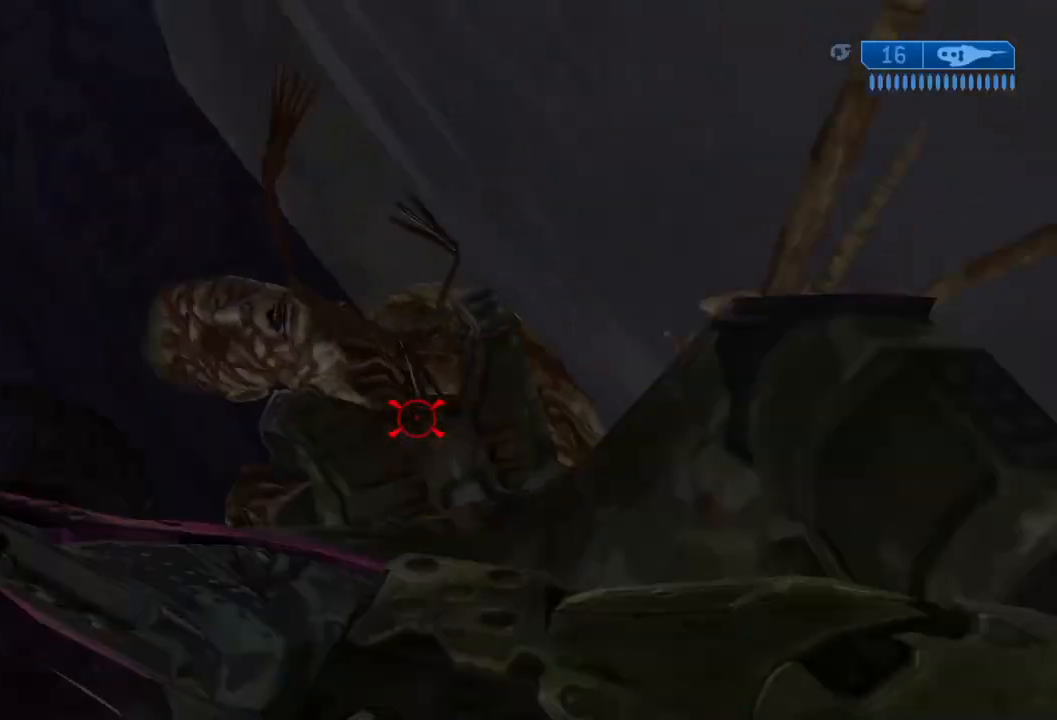
{"buttons": ["Y"], "left_stick": "down", "right_stick": "up", "events": [[84, "B", "up"], [184, "B", "down"], [284, "B", "up"], [384, "B", "down"], [484, "B", "up"]]}
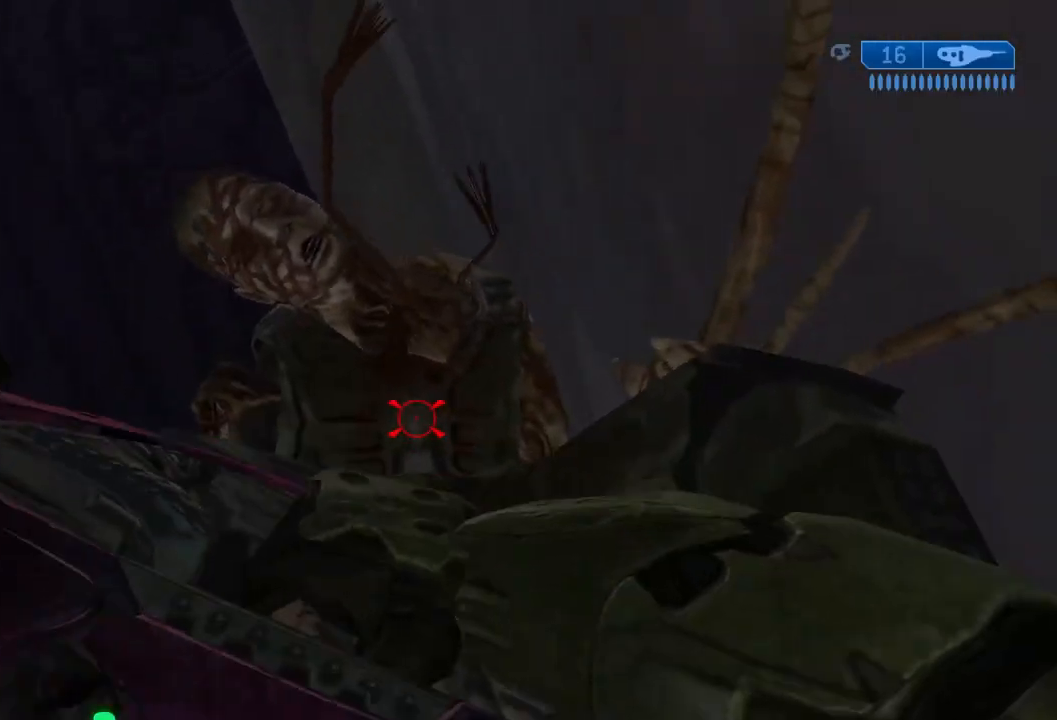
{"buttons": ["B", "Y"], "left_stick": "down", "right_stick": "up", "events": [[83, "B", "down"], [183, "B", "up"], [284, "B", "down"], [400, "B", "up"], [484, "B", "down"]]}
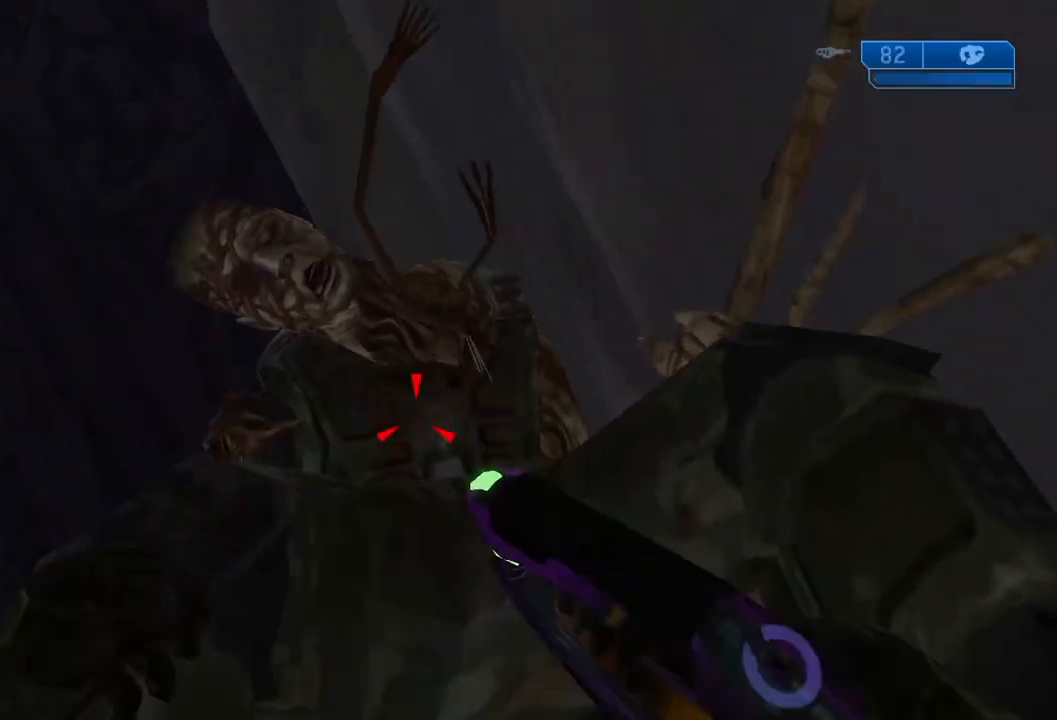
{"buttons": ["Y"], "left_stick": "down", "right_stick": "up", "events": [[84, "B", "up"], [201, "B", "down"], [301, "B", "up"], [384, "B", "down"], [501, "B", "up"]]}
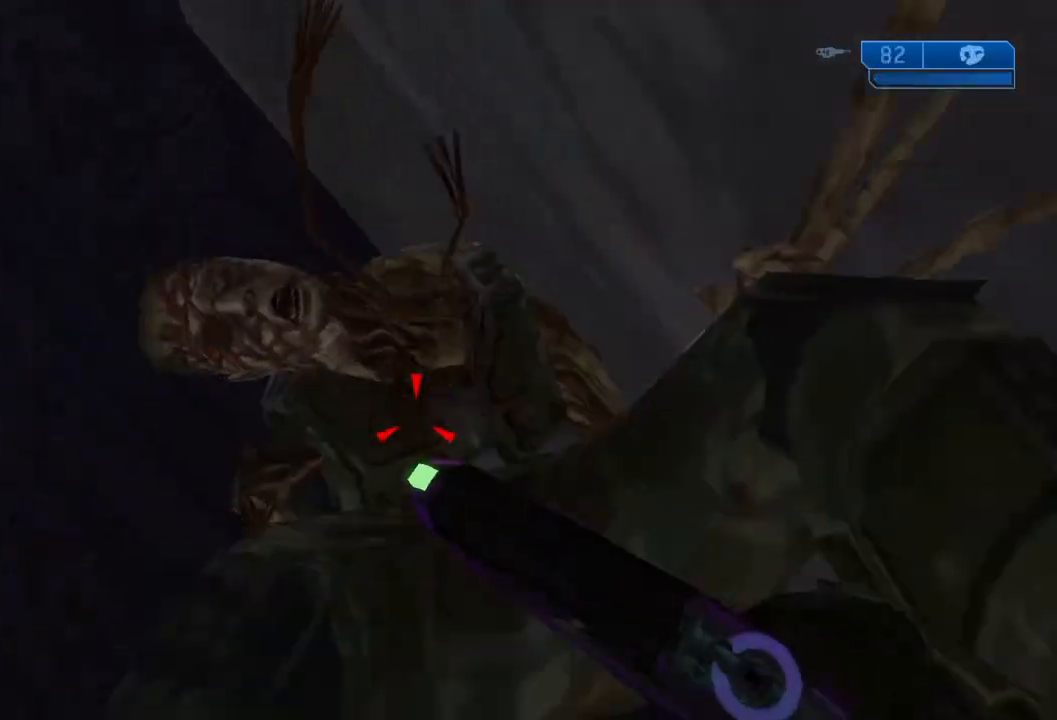
{"buttons": ["B", "Y"], "left_stick": "down", "right_stick": "up", "events": [[100, "B", "down"], [200, "B", "up"], [317, "B", "down"], [400, "B", "up"], [500, "B", "down"]]}
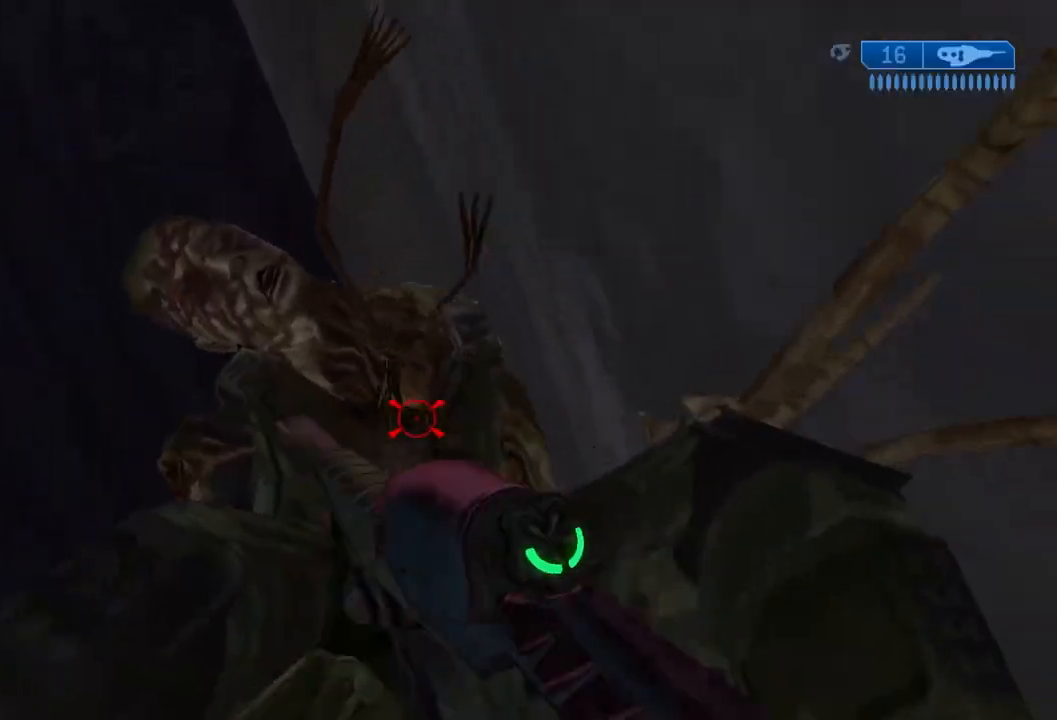
{"buttons": ["Y"], "left_stick": "down", "right_stick": "up", "events": [[117, "B", "up"], [184, "B", "down"], [301, "B", "up"], [401, "B", "down"], [501, "B", "up"]]}
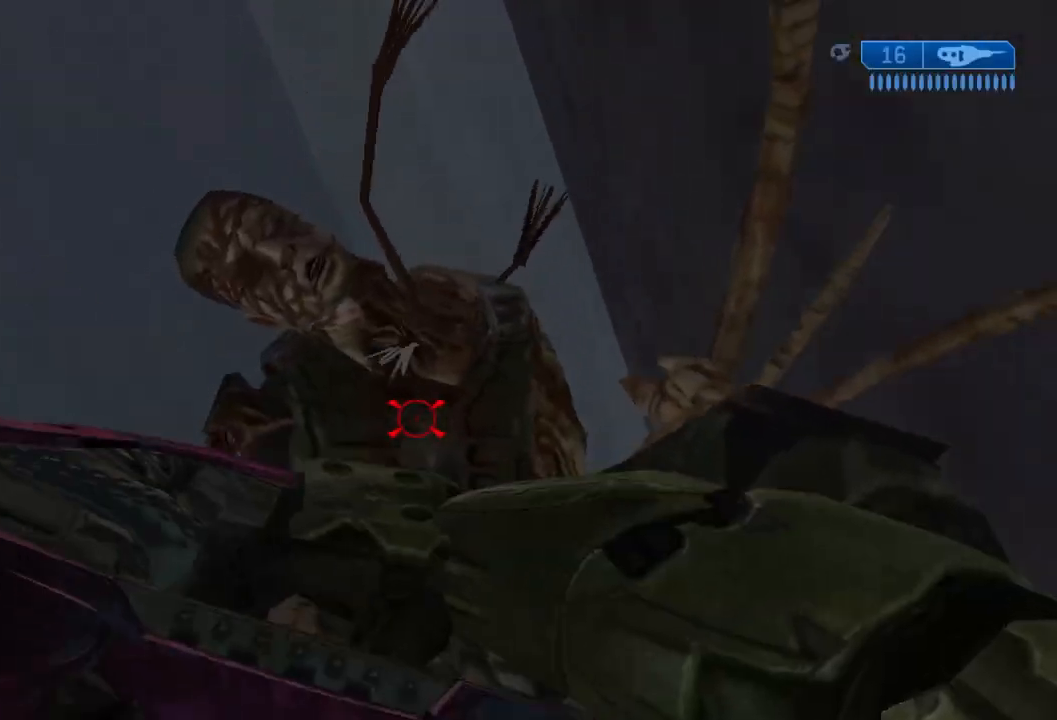
{"buttons": ["B", "Y"], "left_stick": "down", "right_stick": "up", "events": [[83, "B", "down"], [200, "B", "up"], [300, "B", "down"], [400, "B", "up"], [500, "B", "down"]]}
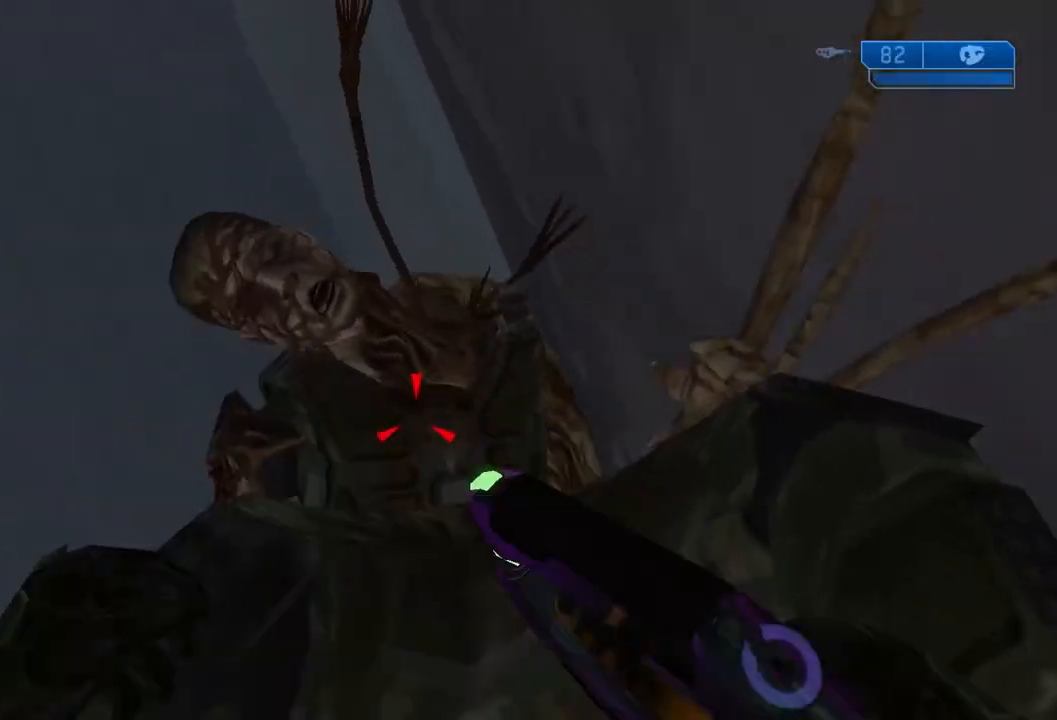
{"buttons": ["B", "Y"], "left_stick": "down", "right_stick": "up", "events": [[117, "B", "up"], [201, "B", "down"], [317, "B", "up"], [418, "B", "down"]]}
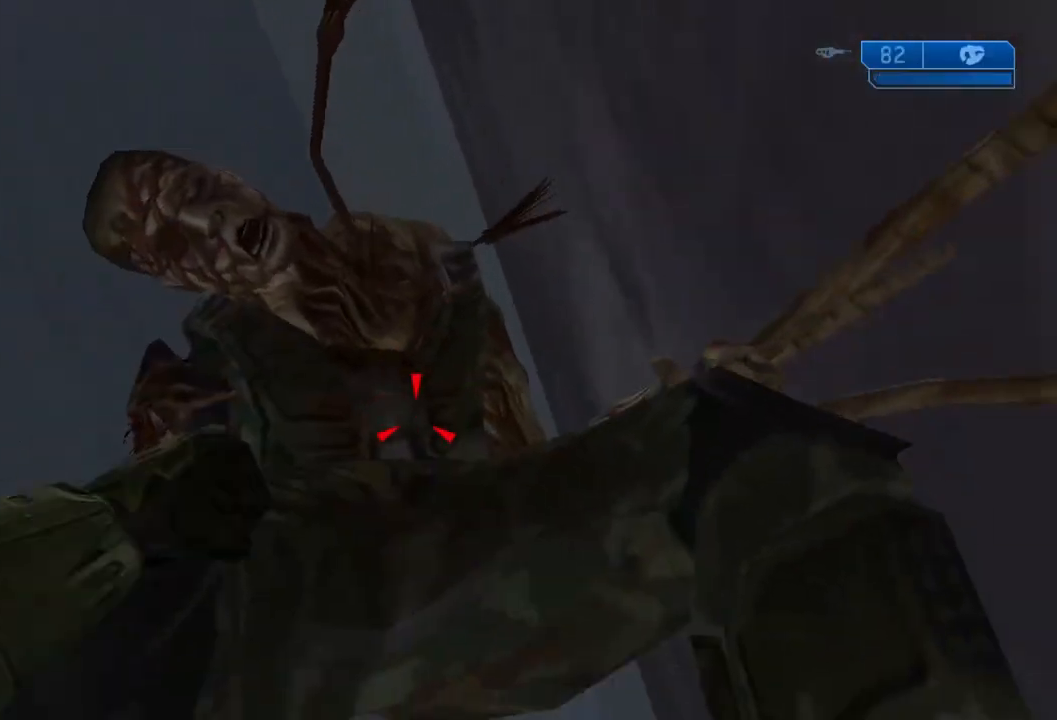
{"buttons": ["Y"], "left_stick": "down", "right_stick": "up", "events": [[50, "B", "up"], [150, "B", "down"], [267, "B", "up"], [367, "B", "down"], [467, "B", "up"]]}
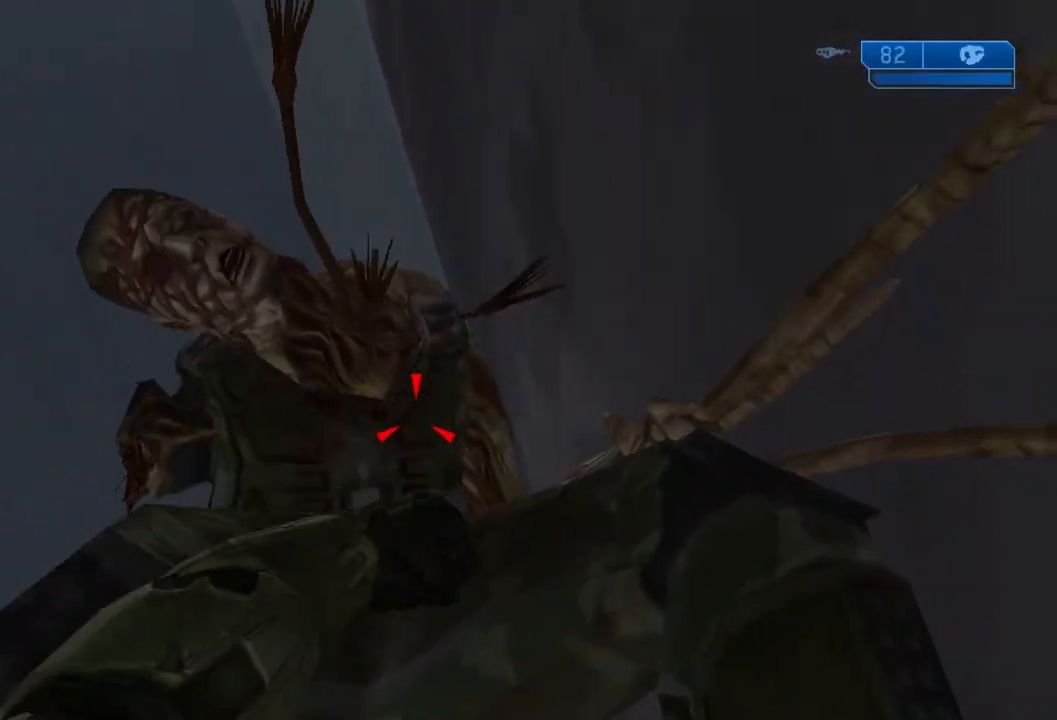
{"buttons": ["B", "Y"], "left_stick": "down", "right_stick": "up", "events": [[66, "B", "down"], [183, "B", "up"], [267, "B", "down"], [383, "B", "up"], [467, "B", "down"]]}
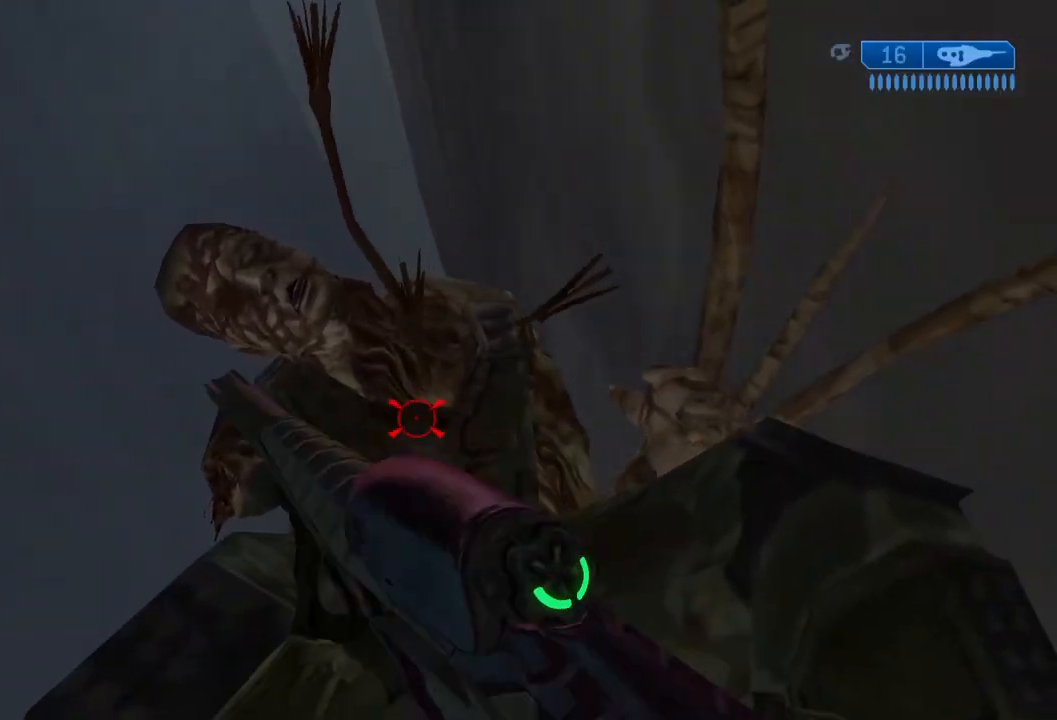
{"buttons": ["Y"], "left_stick": "down", "right_stick": "up", "events": [[100, "B", "up"], [184, "B", "down"], [301, "B", "up"], [401, "B", "down"], [501, "B", "up"]]}
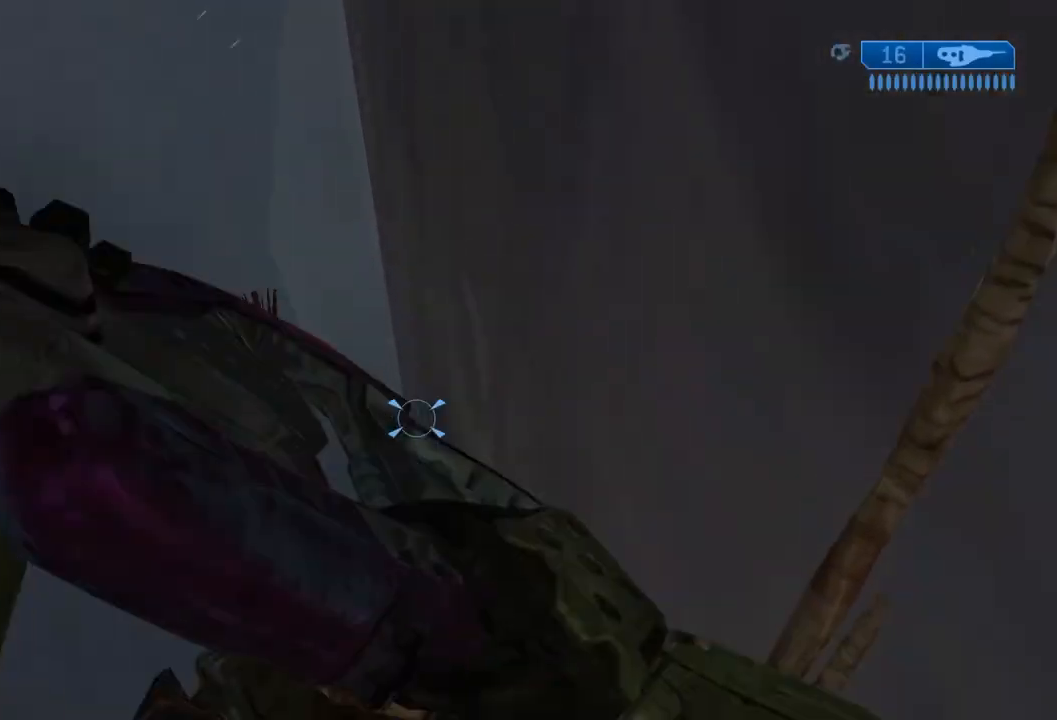
{"buttons": ["DPAD_UP"], "left_stick": "up-right", "right_stick": "center", "events": [[100, "B", "down"], [217, "B", "up"], [317, "B", "down"], [383, "B", "up"], [417, "Y", "up"], [417, "left_stick", "center"], [417, "right_stick", "center"], [484, "DPAD_UP", "down"], [484, "left_stick", "up-right"]]}
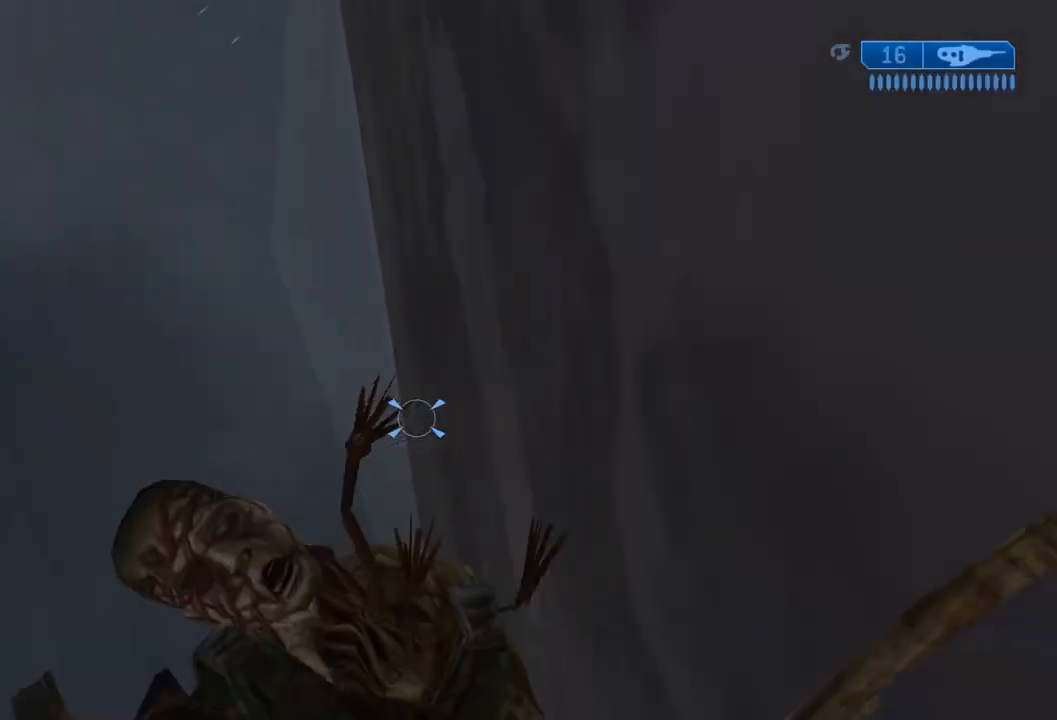
{"buttons": ["B", "Y", "DPAD_UP"], "left_stick": "up-left", "right_stick": "up", "events": [[34, "left_stick", "up-left"], [217, "B", "down"], [217, "Y", "down"], [217, "right_stick", "up"], [317, "B", "up"], [317, "right_stick", "center"], [334, "Y", "up"], [417, "B", "down"], [417, "Y", "down"], [417, "right_stick", "up"]]}